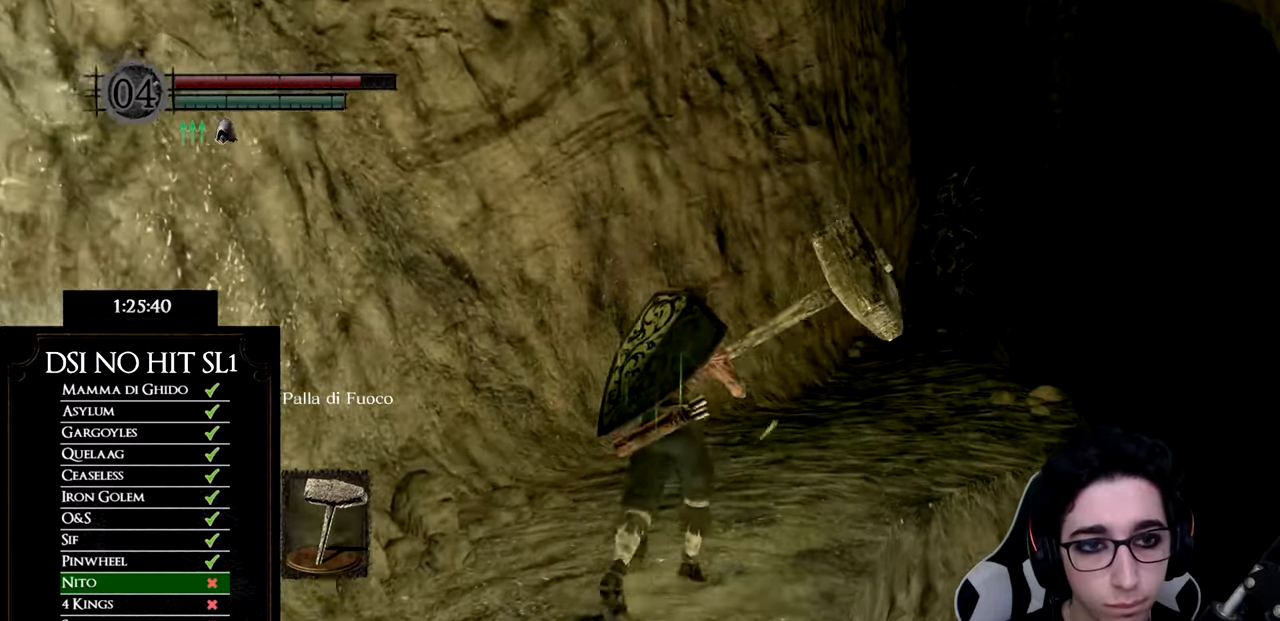
Gameplay with a controller (Xbox layout); each line is a JSON object with the inputs held at the frame after it. "events" lists button and stick changes between this image and that frame as [ms after this image, input, new state], when the widget could be followed in between.
{"buttons": ["B"], "left_stick": "up", "right_stick": "center", "events": []}
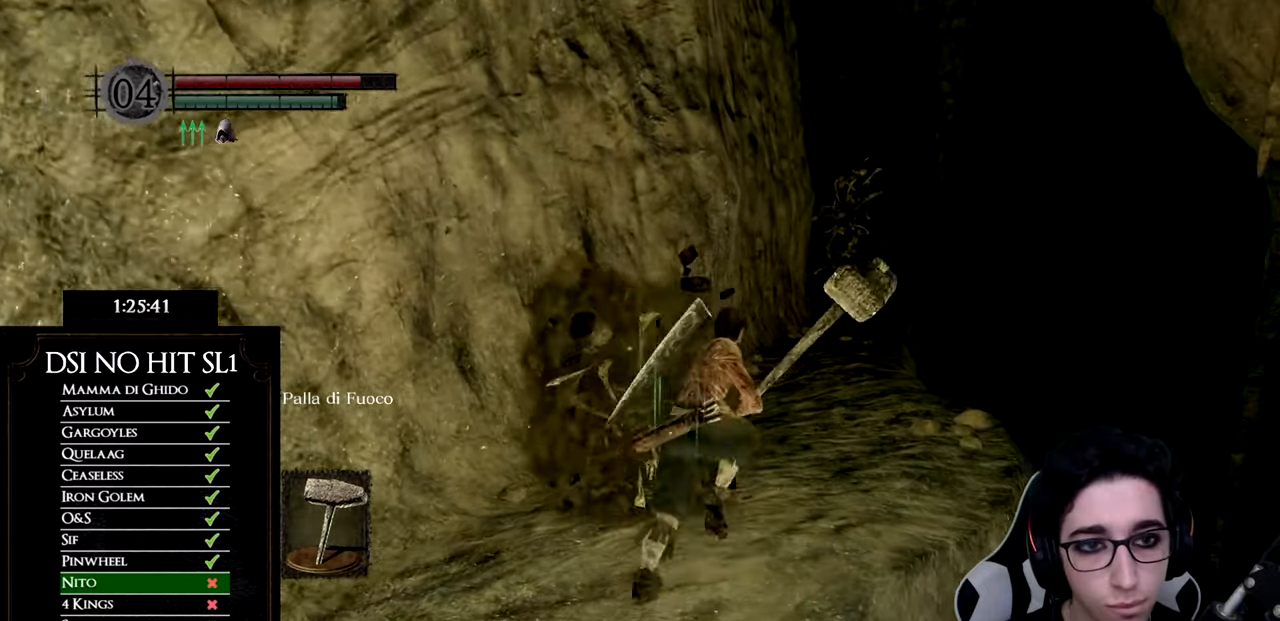
{"buttons": ["B"], "left_stick": "up", "right_stick": "center", "events": []}
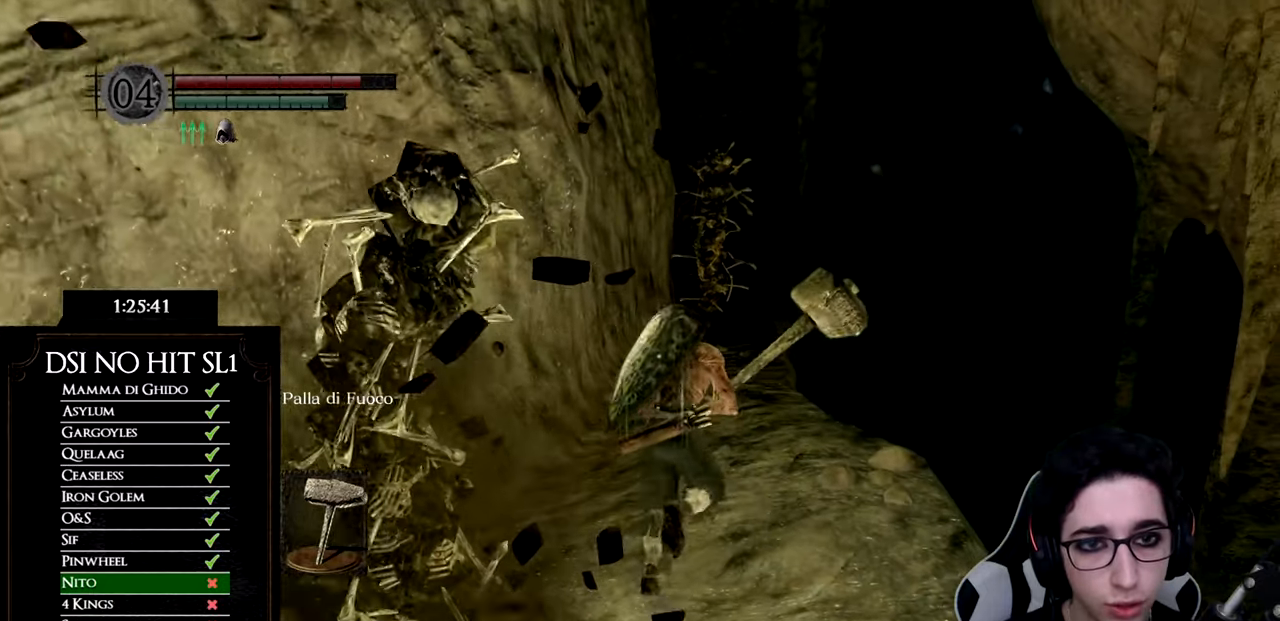
{"buttons": ["B"], "left_stick": "up", "right_stick": "center", "events": []}
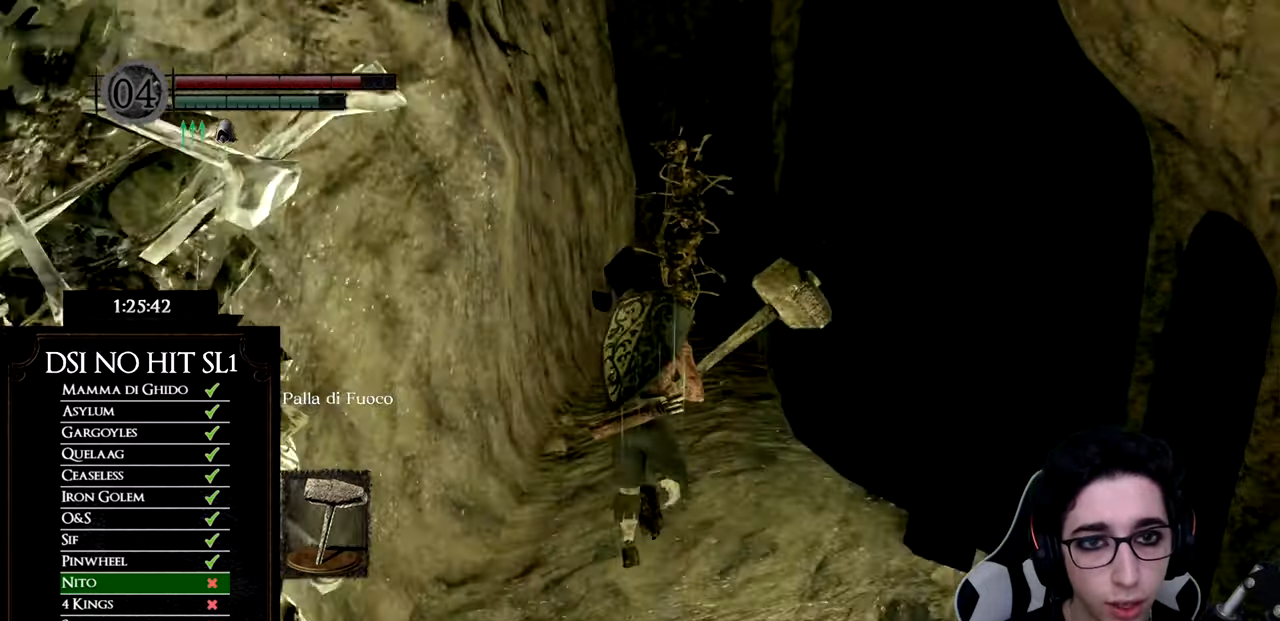
{"buttons": ["B"], "left_stick": "up", "right_stick": "center", "events": []}
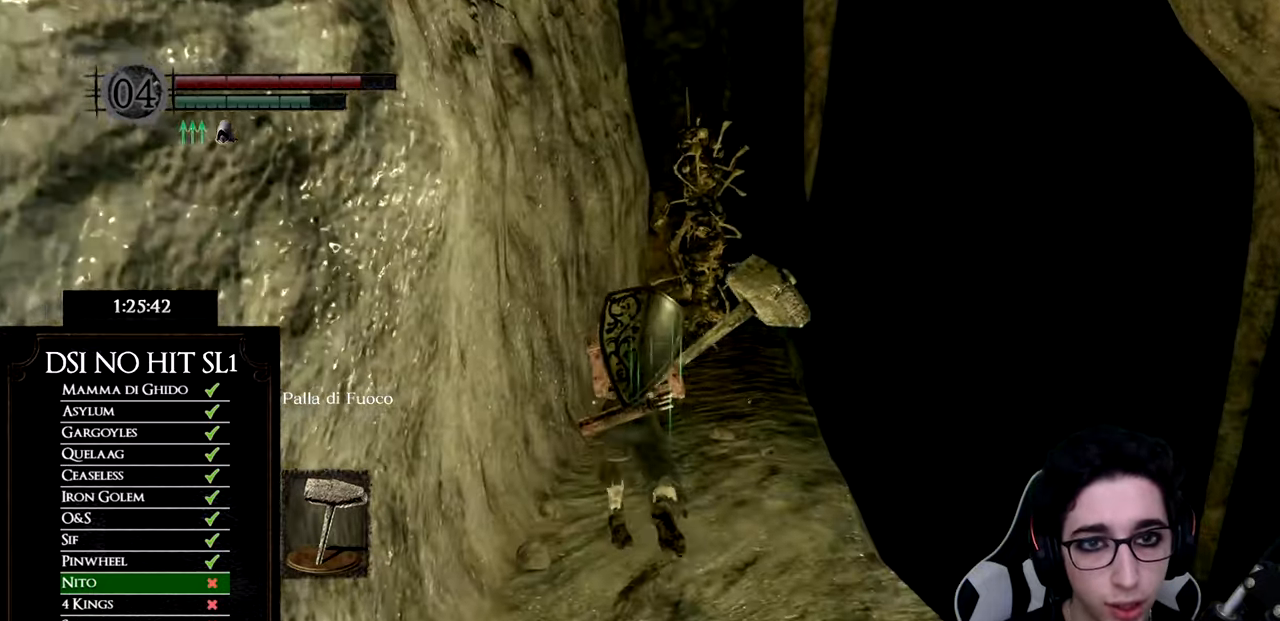
{"buttons": [], "left_stick": "up-left", "right_stick": "center", "events": [[117, "B", "up"], [317, "left_stick", "up-left"], [317, "right_stick", "down-right"], [450, "right_stick", "center"]]}
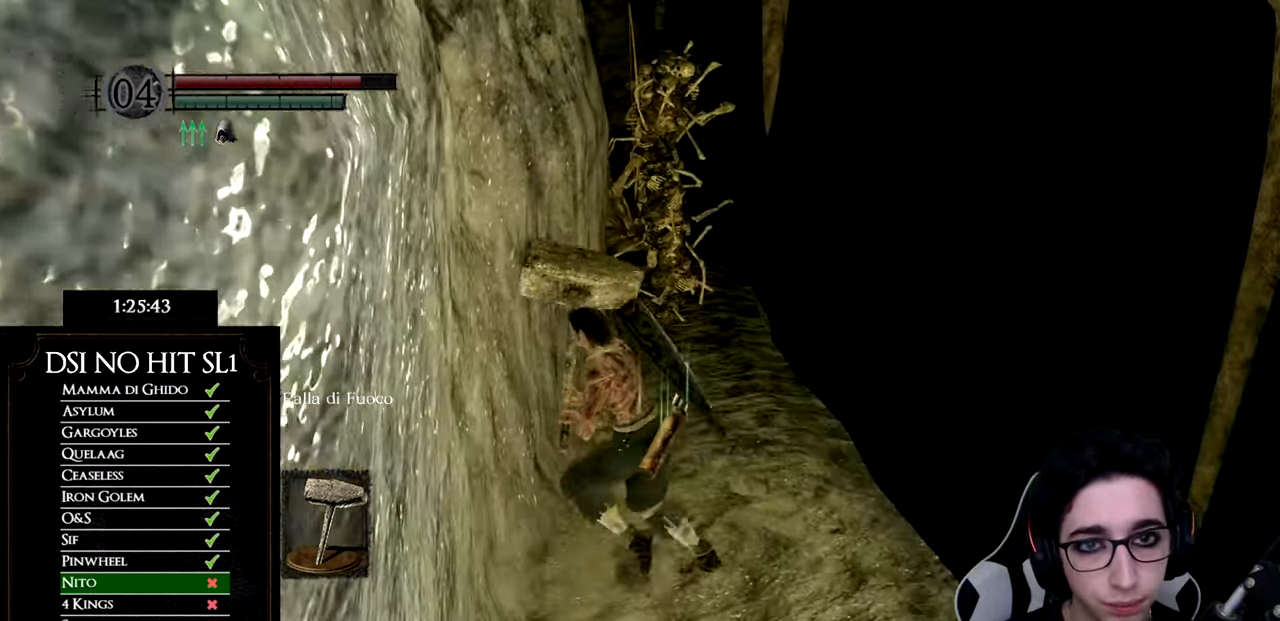
{"buttons": [], "left_stick": "up-left", "right_stick": "center", "events": []}
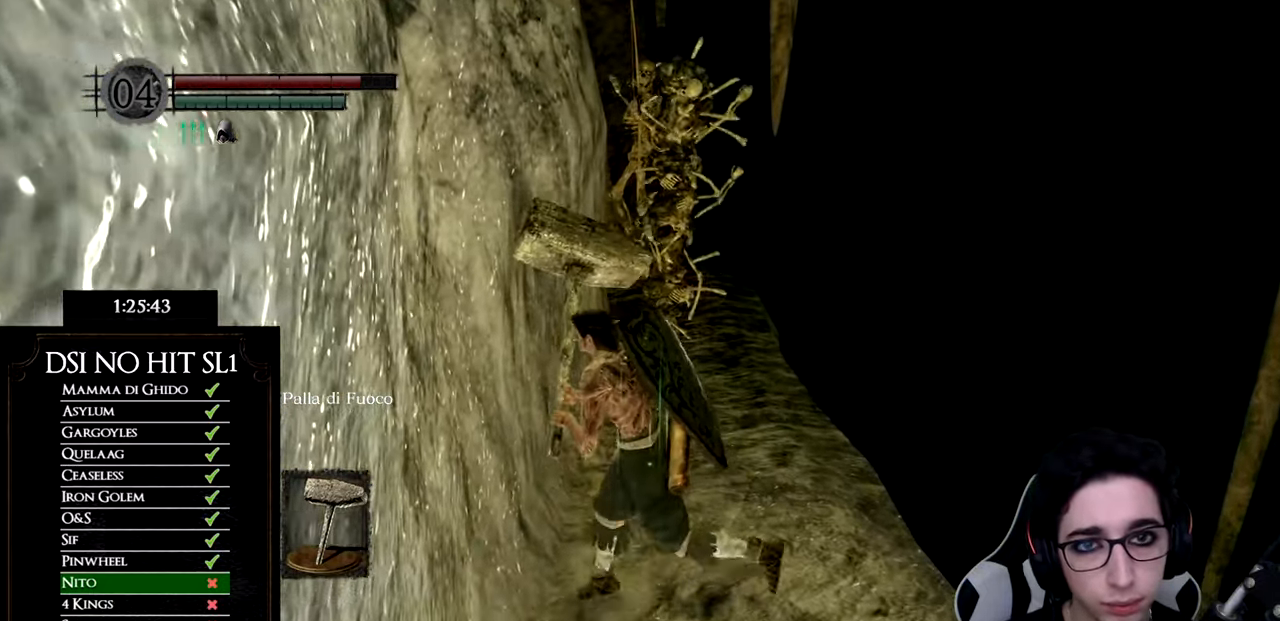
{"buttons": [], "left_stick": "up-left", "right_stick": "center", "events": []}
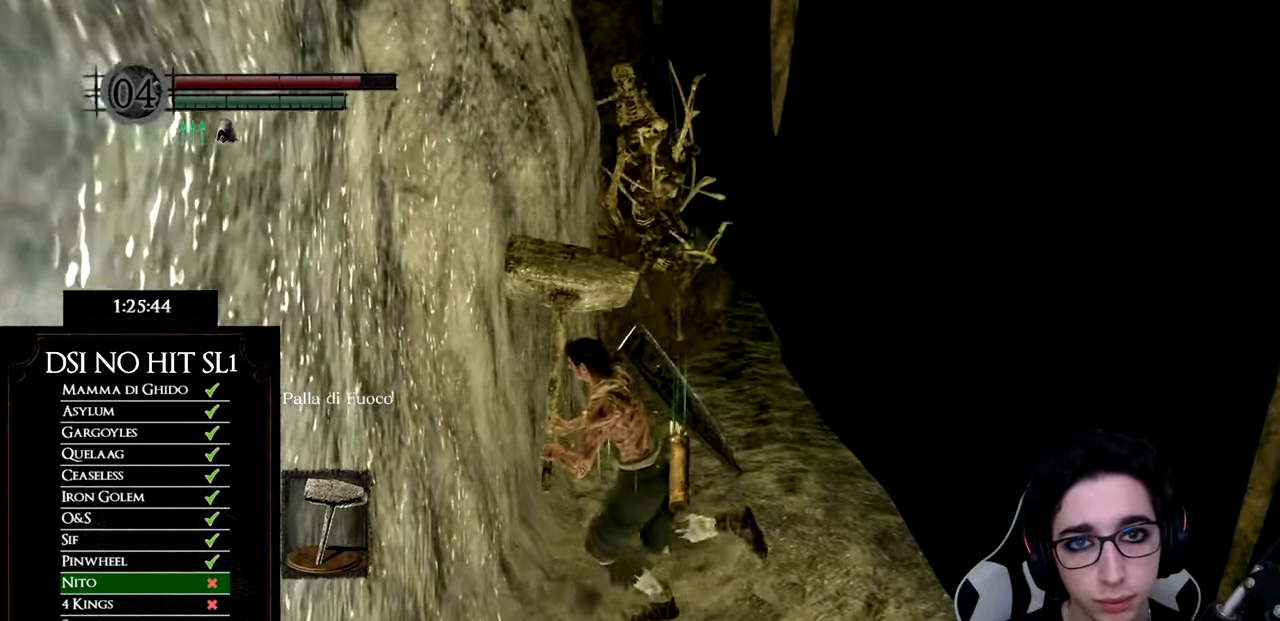
{"buttons": [], "left_stick": "up-left", "right_stick": "left", "events": [[150, "B", "down"], [300, "B", "up"], [467, "right_stick", "left"]]}
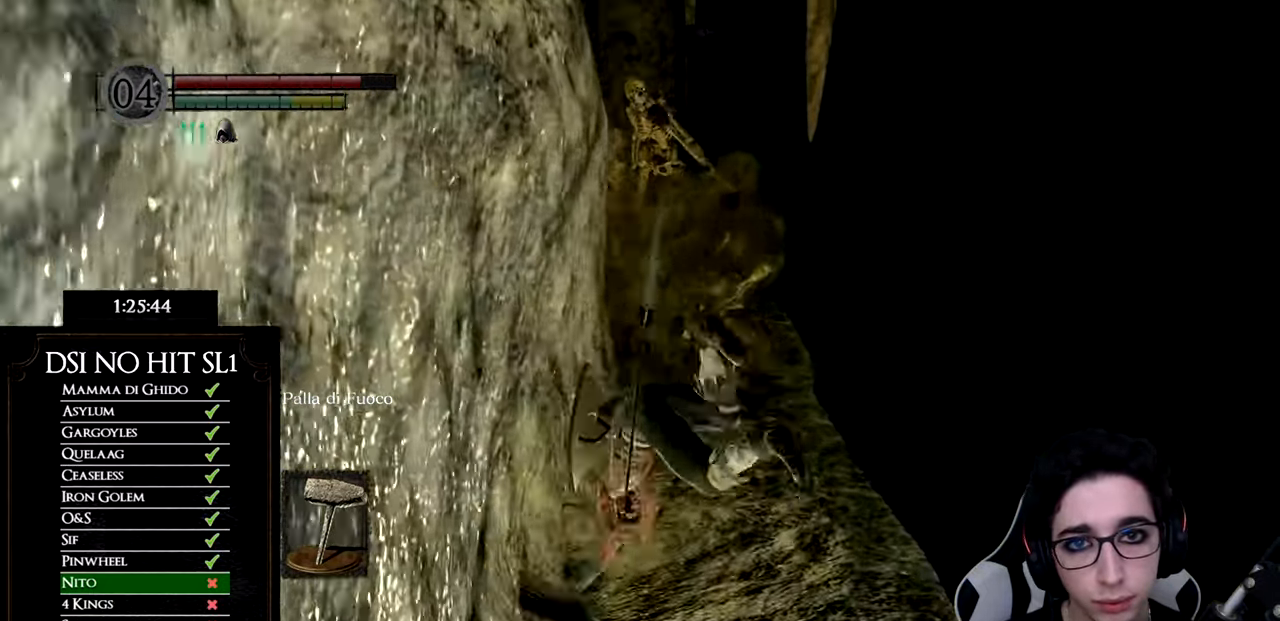
{"buttons": ["B"], "left_stick": "up", "right_stick": "center", "events": [[33, "right_stick", "down-left"], [117, "left_stick", "up"], [134, "right_stick", "center"], [300, "B", "down"]]}
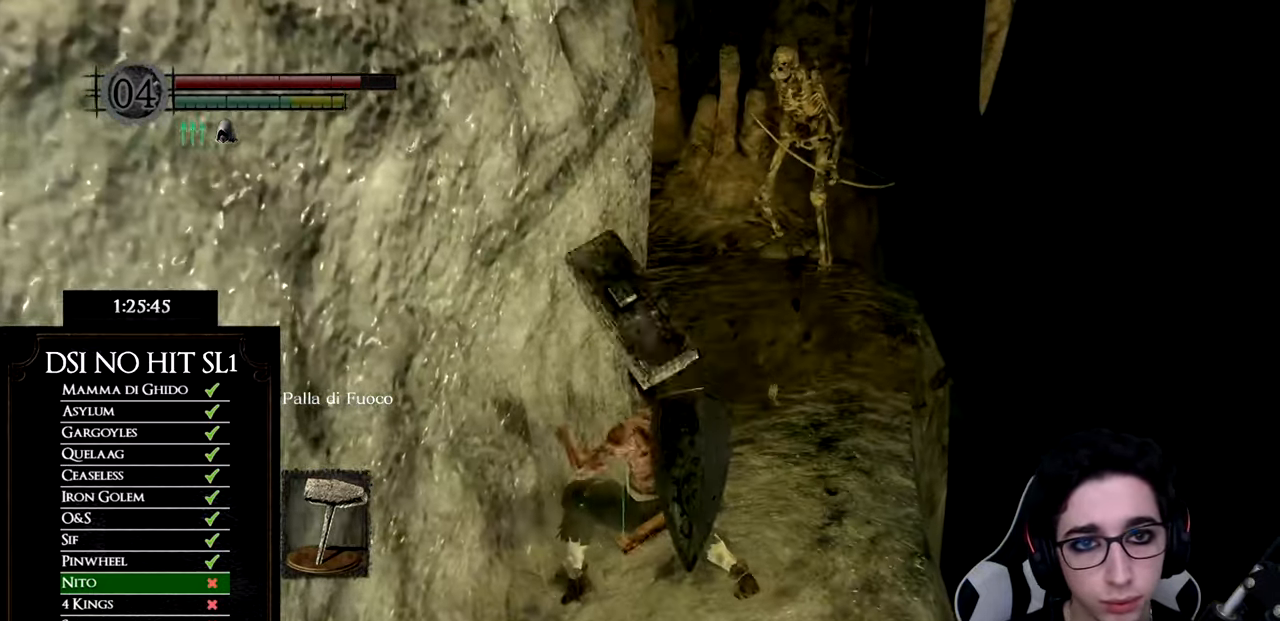
{"buttons": ["B"], "left_stick": "up", "right_stick": "center", "events": []}
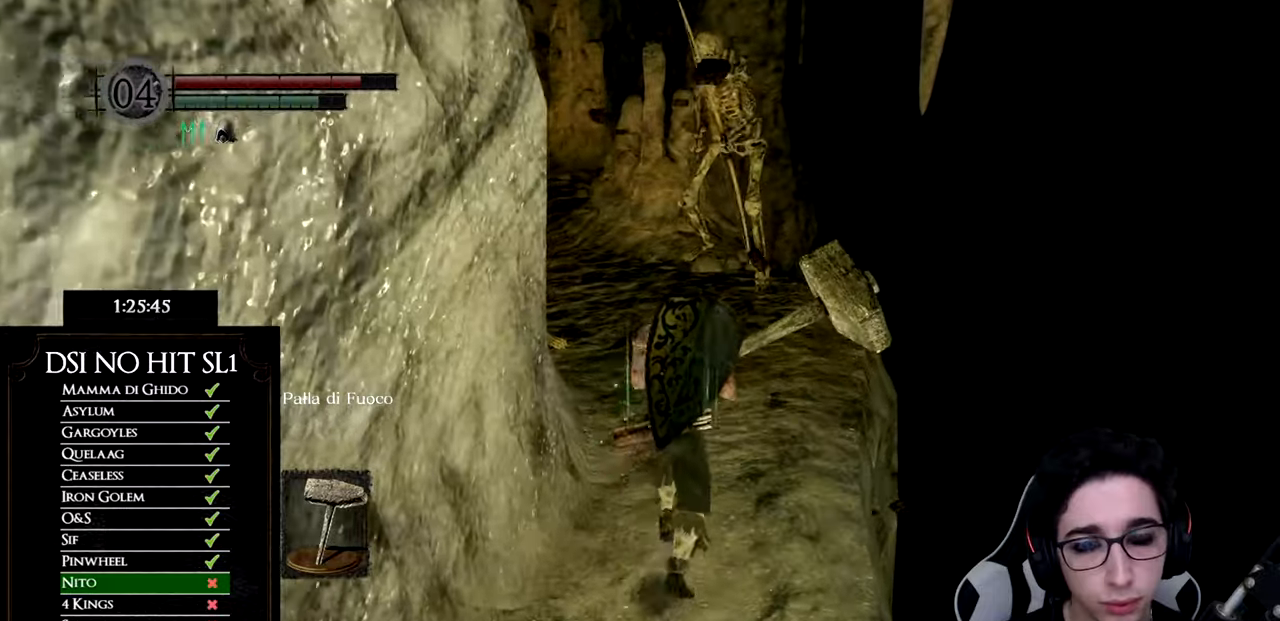
{"buttons": ["B"], "left_stick": "up", "right_stick": "center", "events": []}
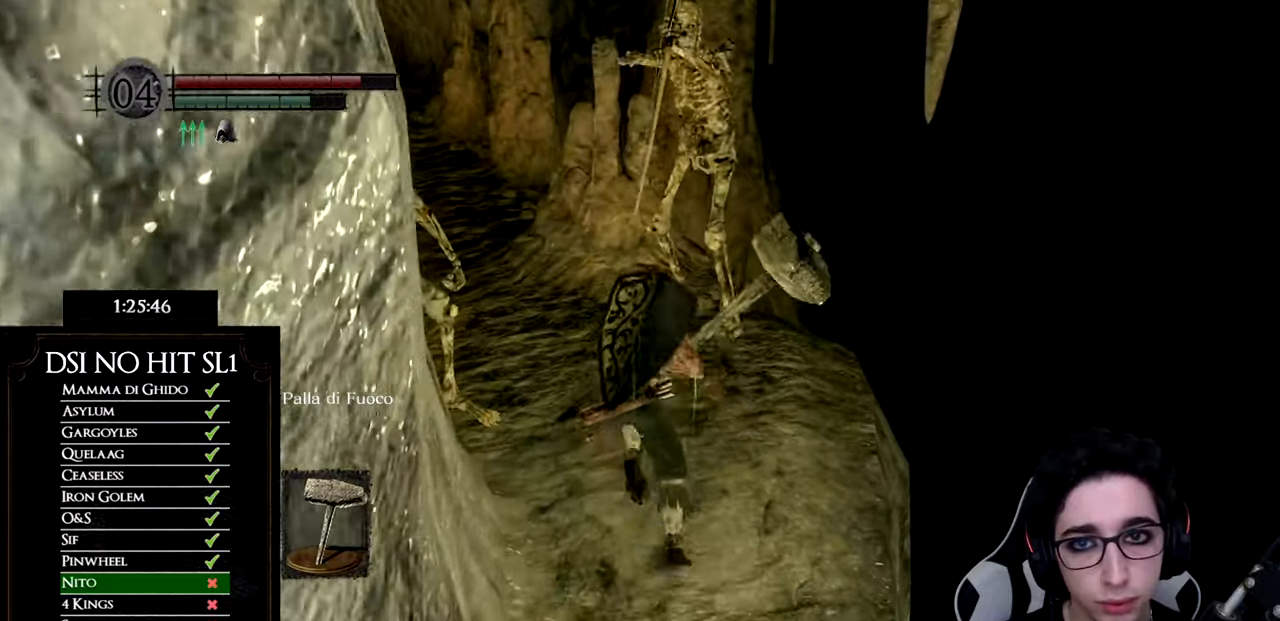
{"buttons": ["B"], "left_stick": "up", "right_stick": "center", "events": []}
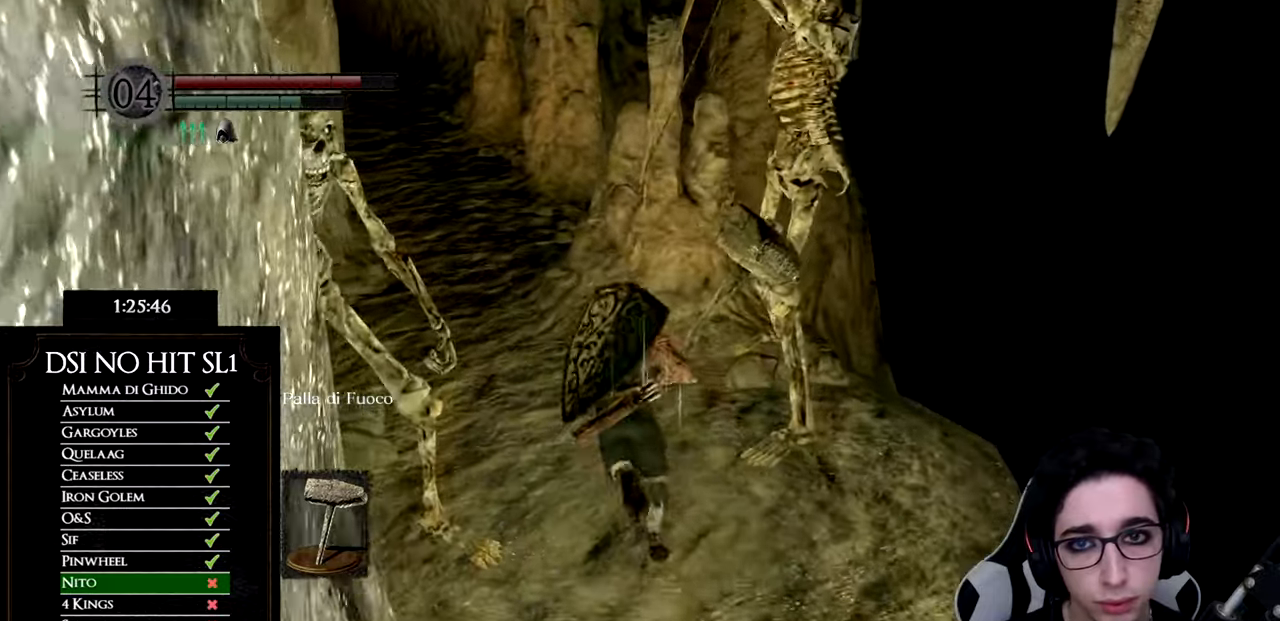
{"buttons": ["B"], "left_stick": "up", "right_stick": "center", "events": []}
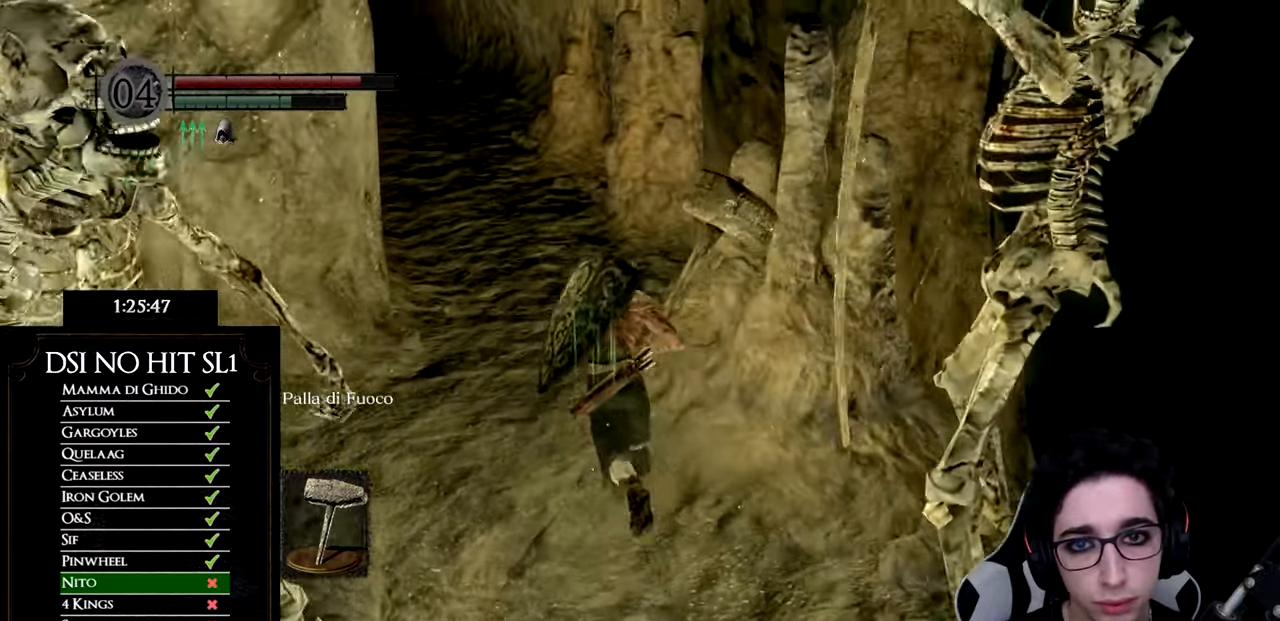
{"buttons": ["B"], "left_stick": "up", "right_stick": "center", "events": []}
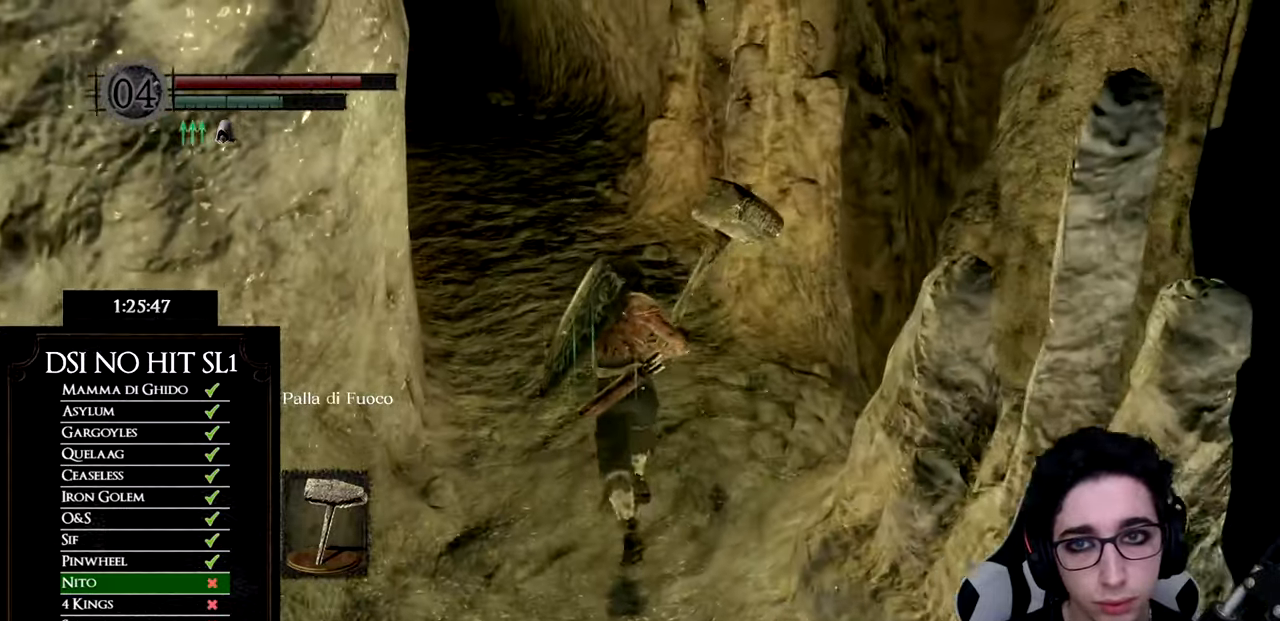
{"buttons": ["B"], "left_stick": "up", "right_stick": "center", "events": []}
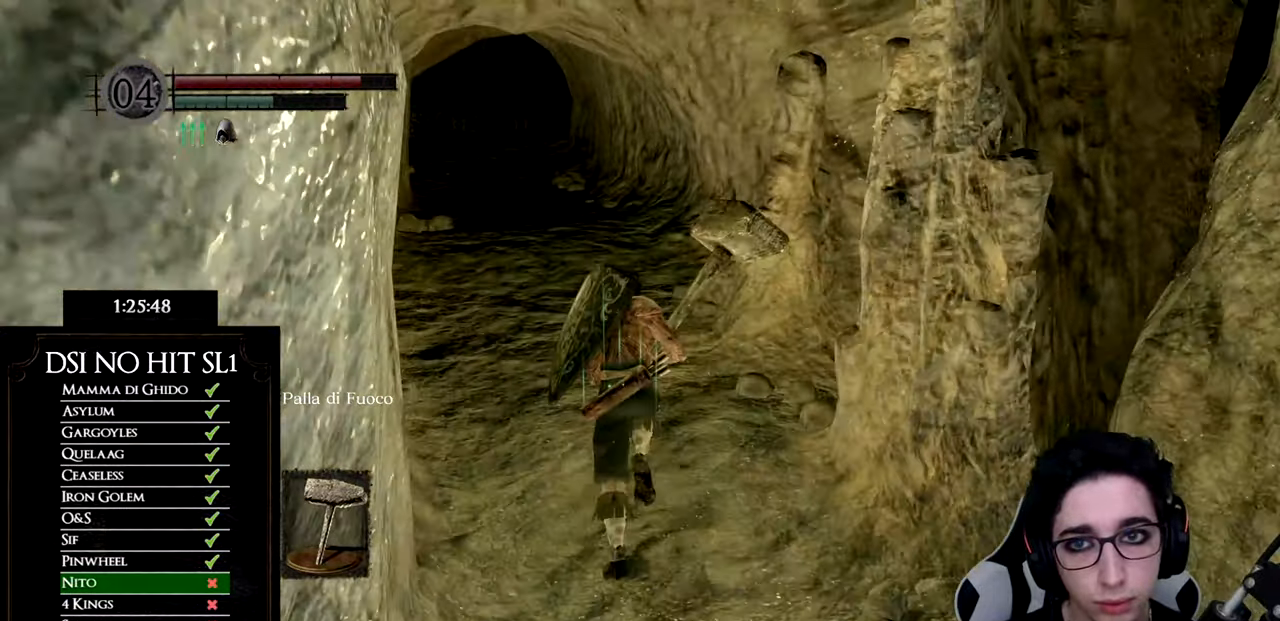
{"buttons": ["B"], "left_stick": "up", "right_stick": "center", "events": []}
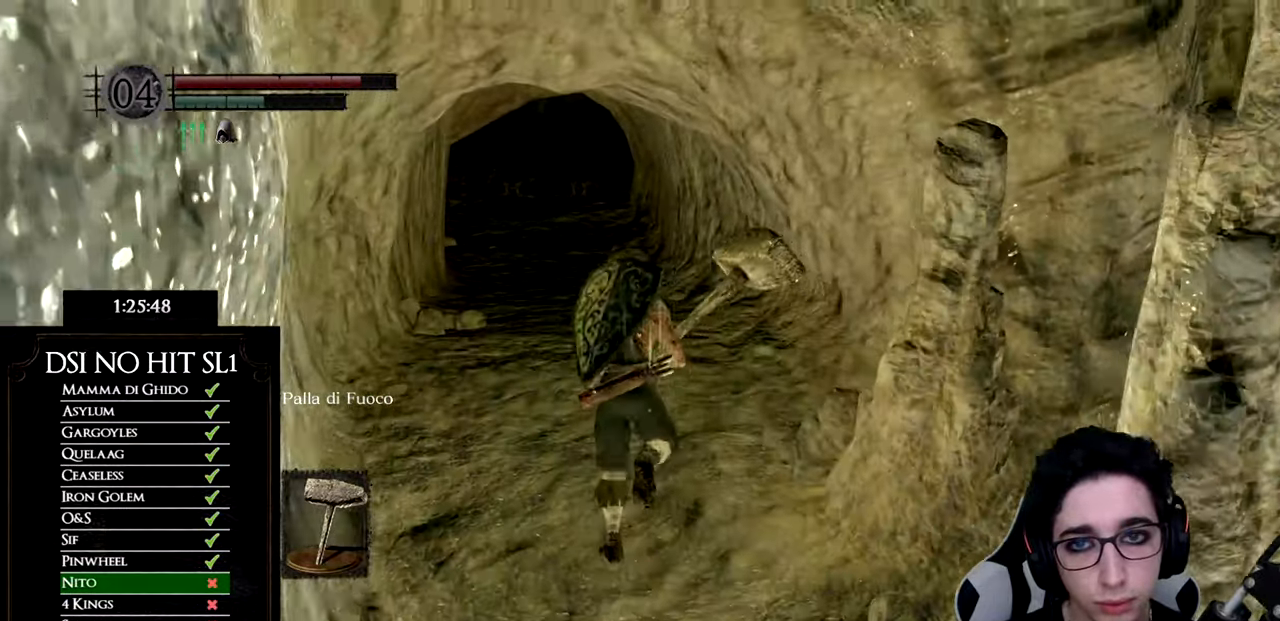
{"buttons": ["B"], "left_stick": "up", "right_stick": "center", "events": []}
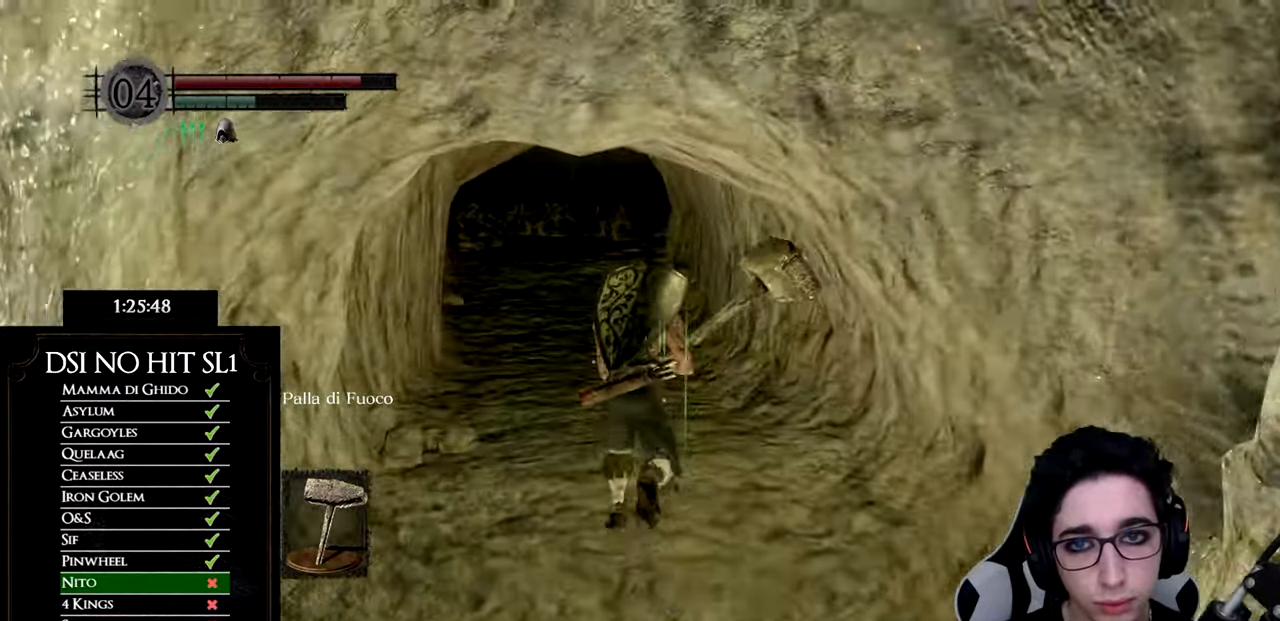
{"buttons": ["B"], "left_stick": "up", "right_stick": "center", "events": []}
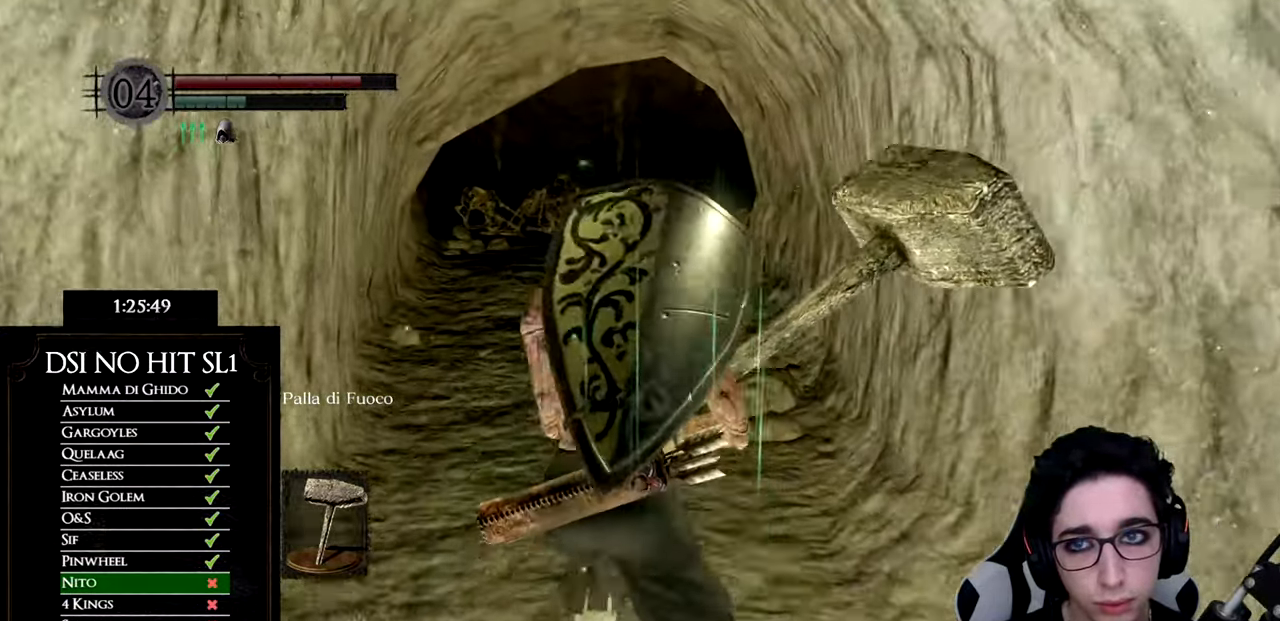
{"buttons": ["B"], "left_stick": "up", "right_stick": "center", "events": []}
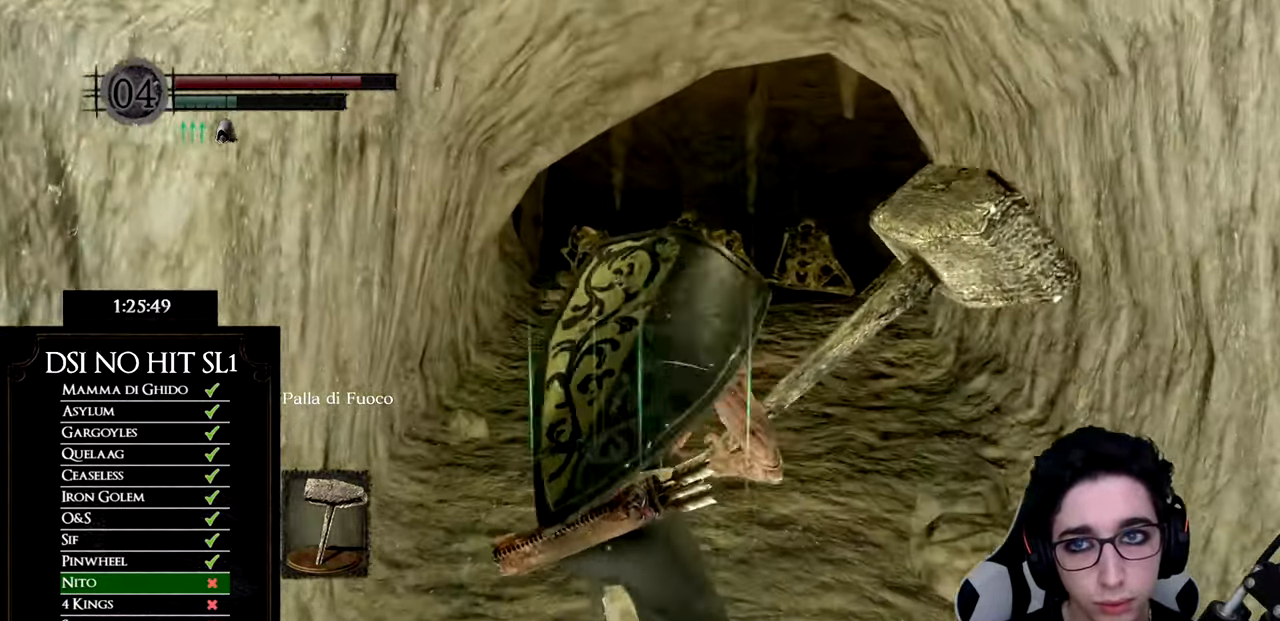
{"buttons": ["B"], "left_stick": "up", "right_stick": "center", "events": []}
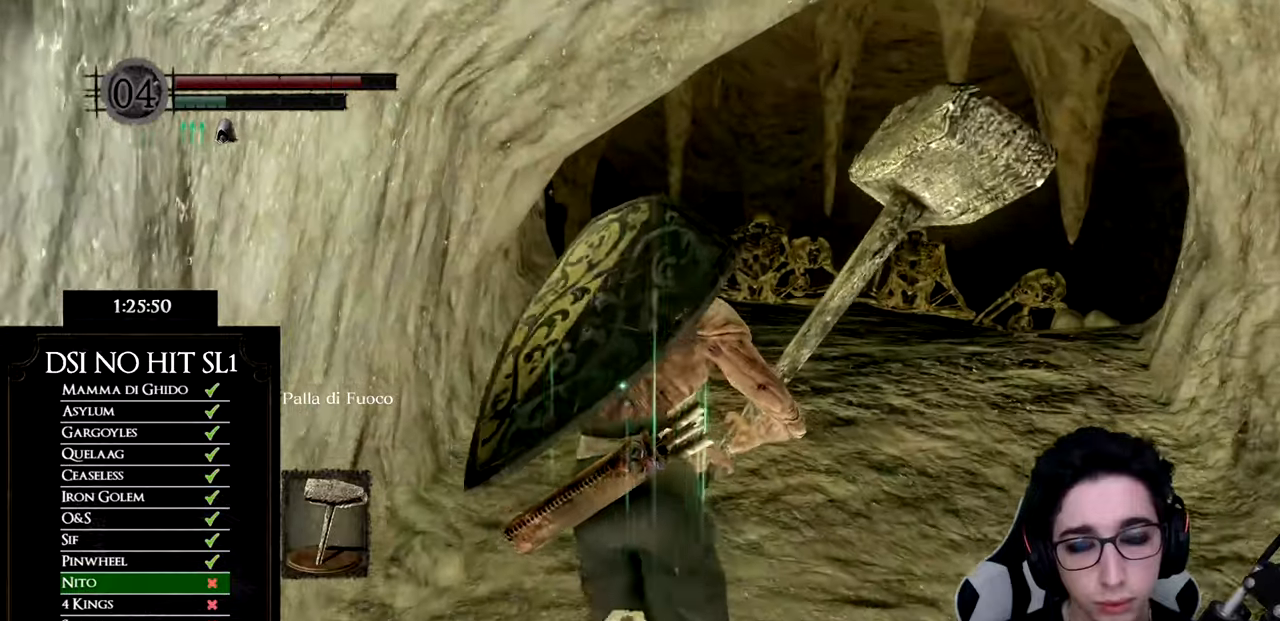
{"buttons": ["B"], "left_stick": "up", "right_stick": "center", "events": []}
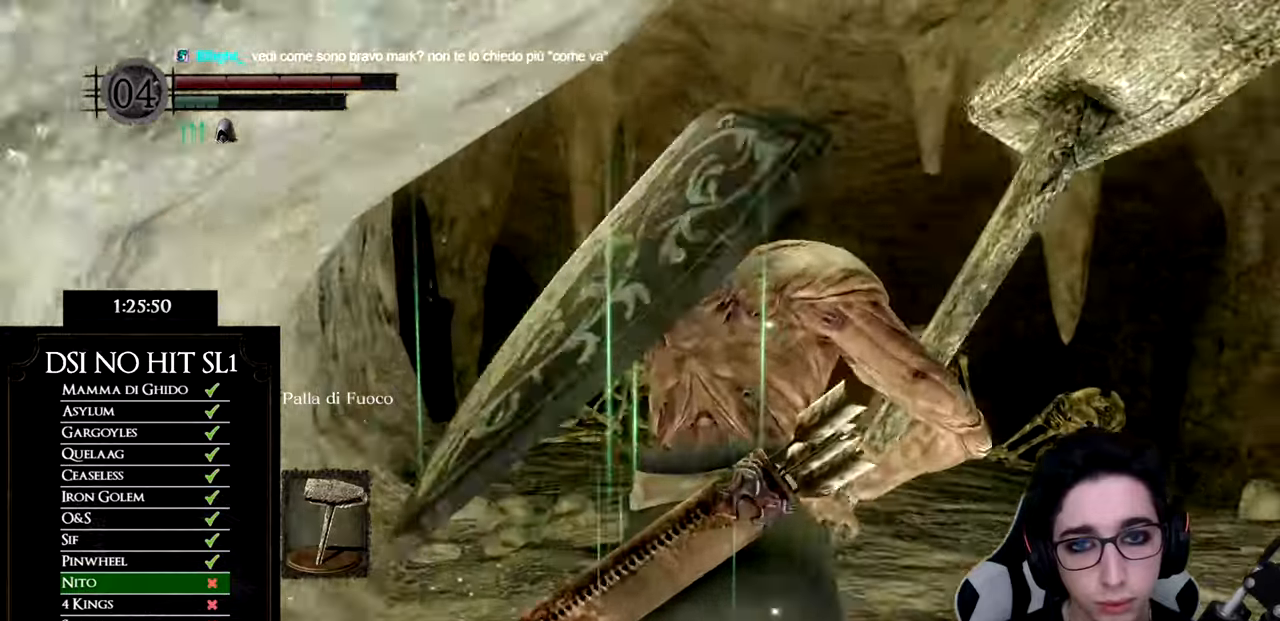
{"buttons": ["B"], "left_stick": "up", "right_stick": "center", "events": []}
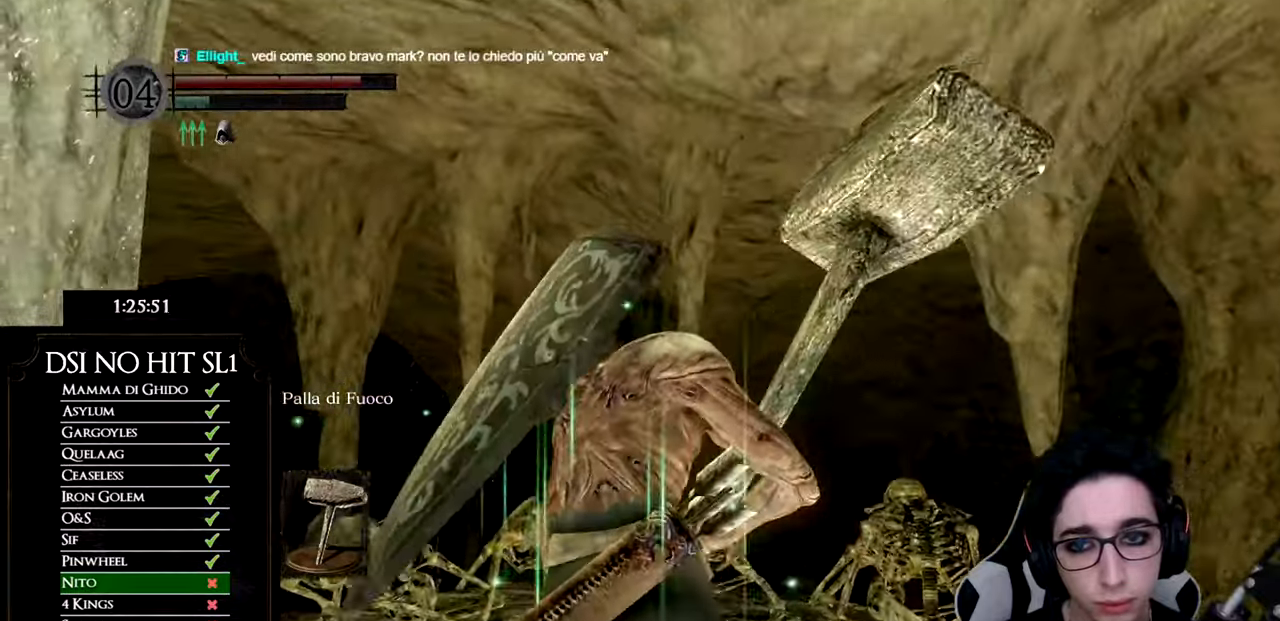
{"buttons": ["B"], "left_stick": "up", "right_stick": "center", "events": []}
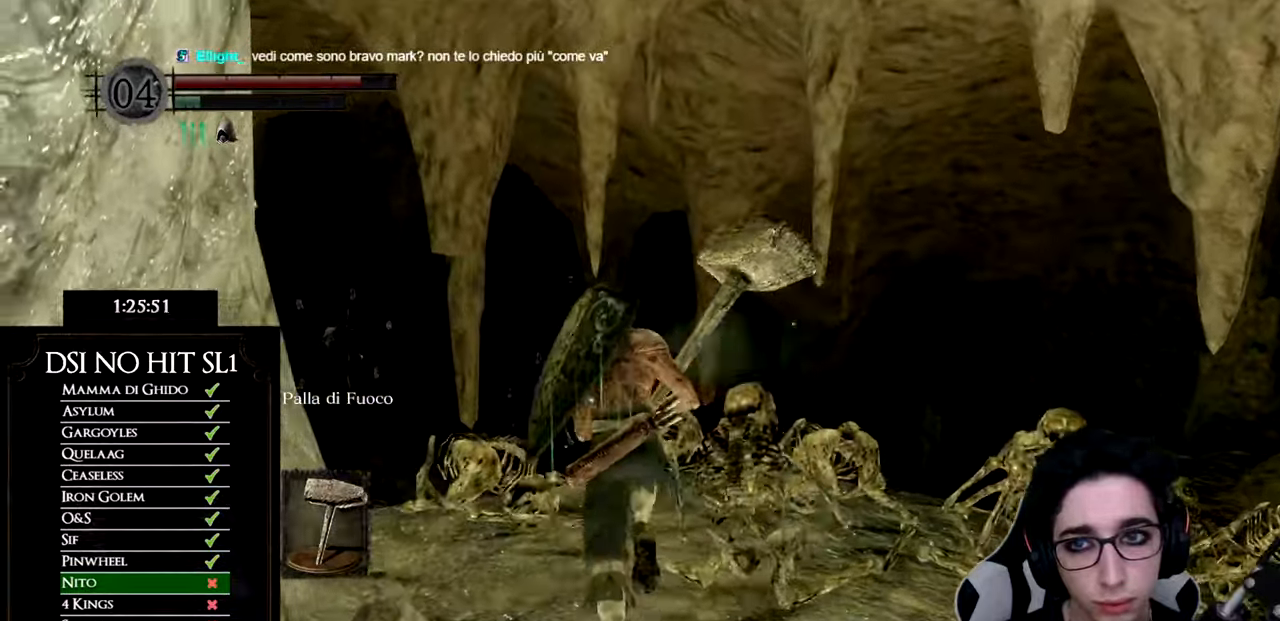
{"buttons": [], "left_stick": "up", "right_stick": "center", "events": [[201, "B", "up"], [284, "B", "down"], [401, "B", "up"]]}
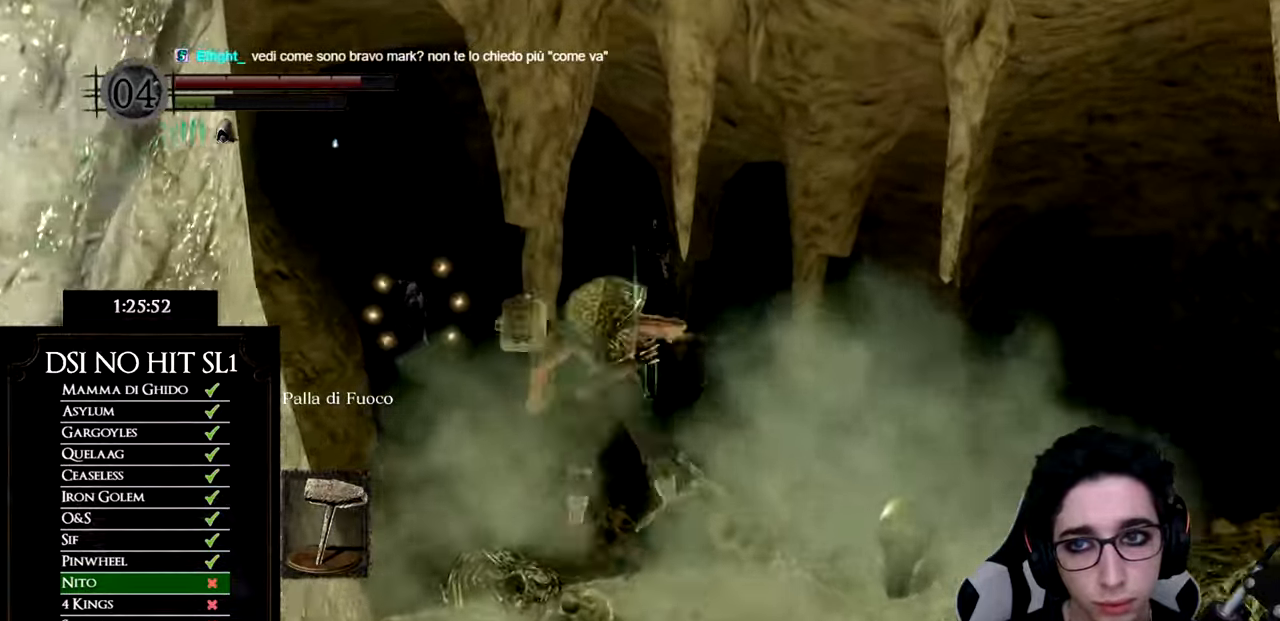
{"buttons": [], "left_stick": "up", "right_stick": "center", "events": [[83, "right_stick", "down"], [317, "right_stick", "center"]]}
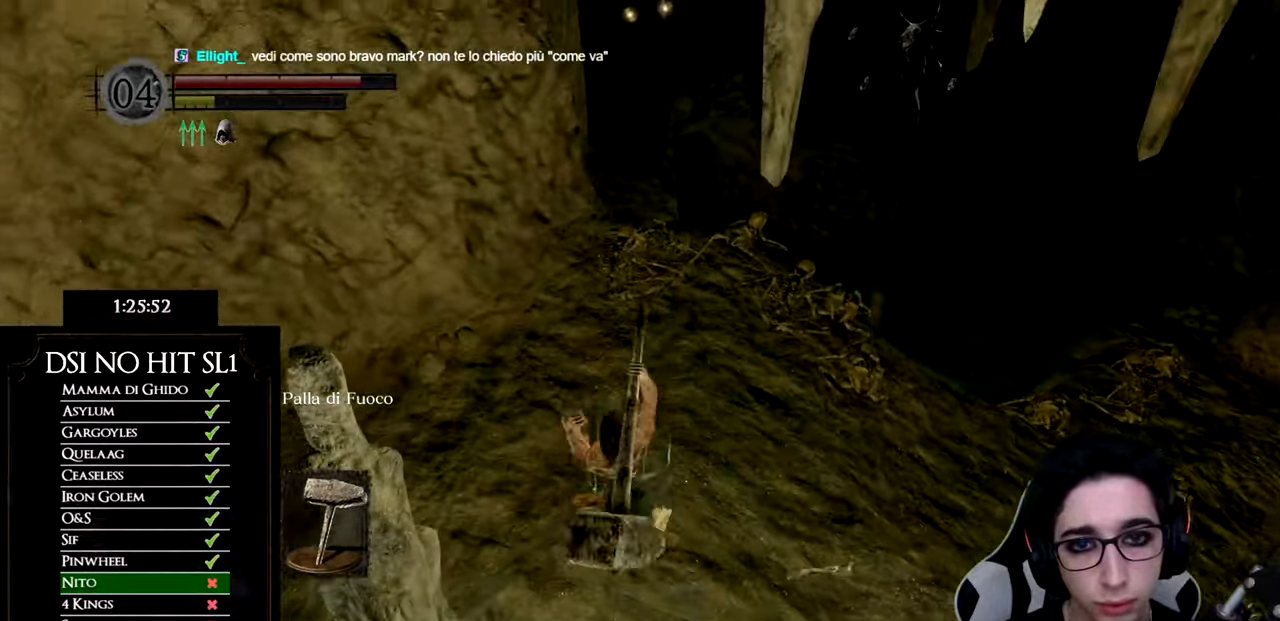
{"buttons": ["B"], "left_stick": "up-left", "right_stick": "center", "events": [[401, "B", "down"], [417, "left_stick", "up-left"]]}
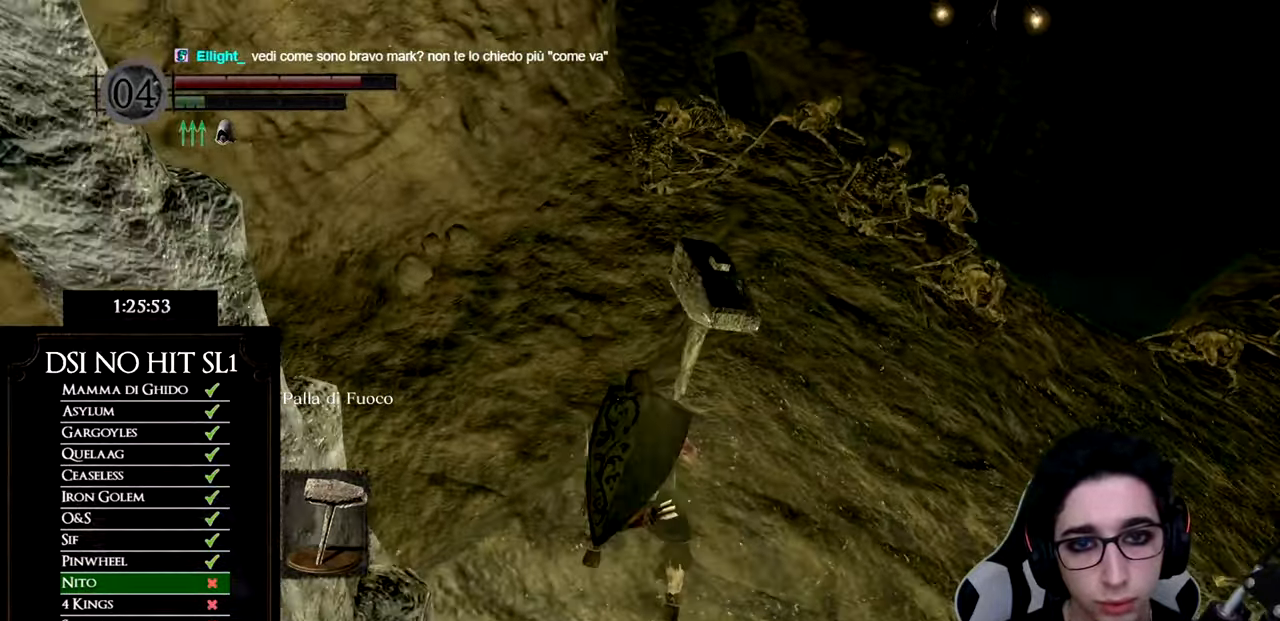
{"buttons": ["B"], "left_stick": "up-left", "right_stick": "center", "events": []}
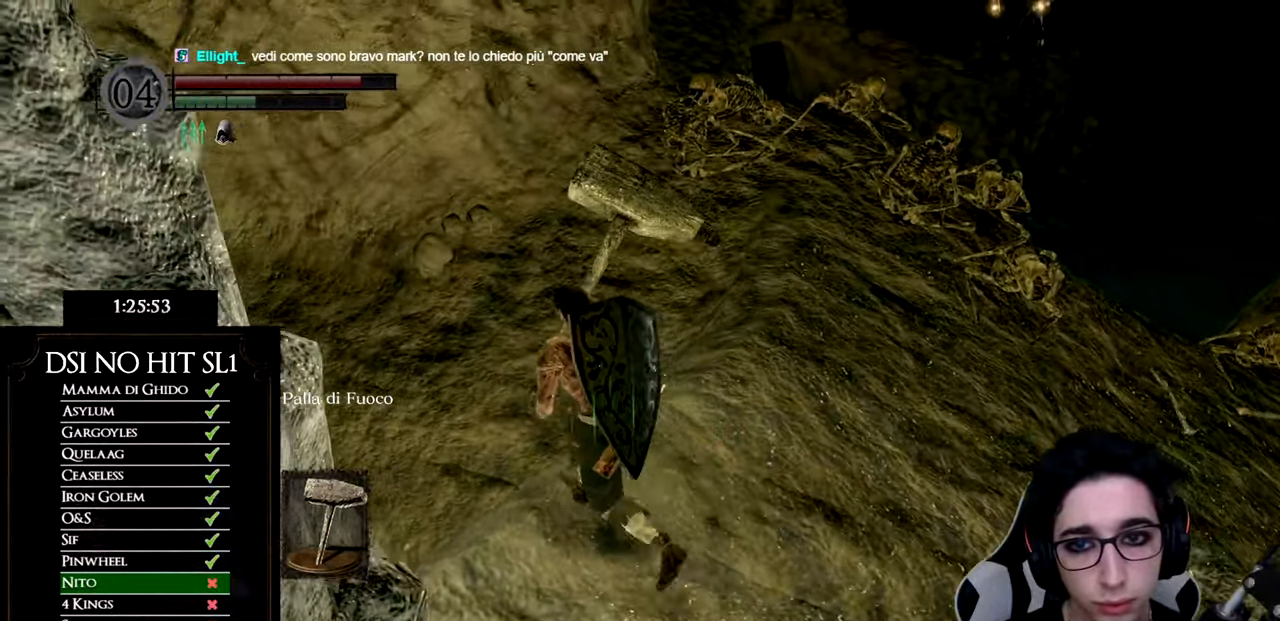
{"buttons": [], "left_stick": "up-left", "right_stick": "right", "events": [[267, "B", "up"], [451, "right_stick", "right"]]}